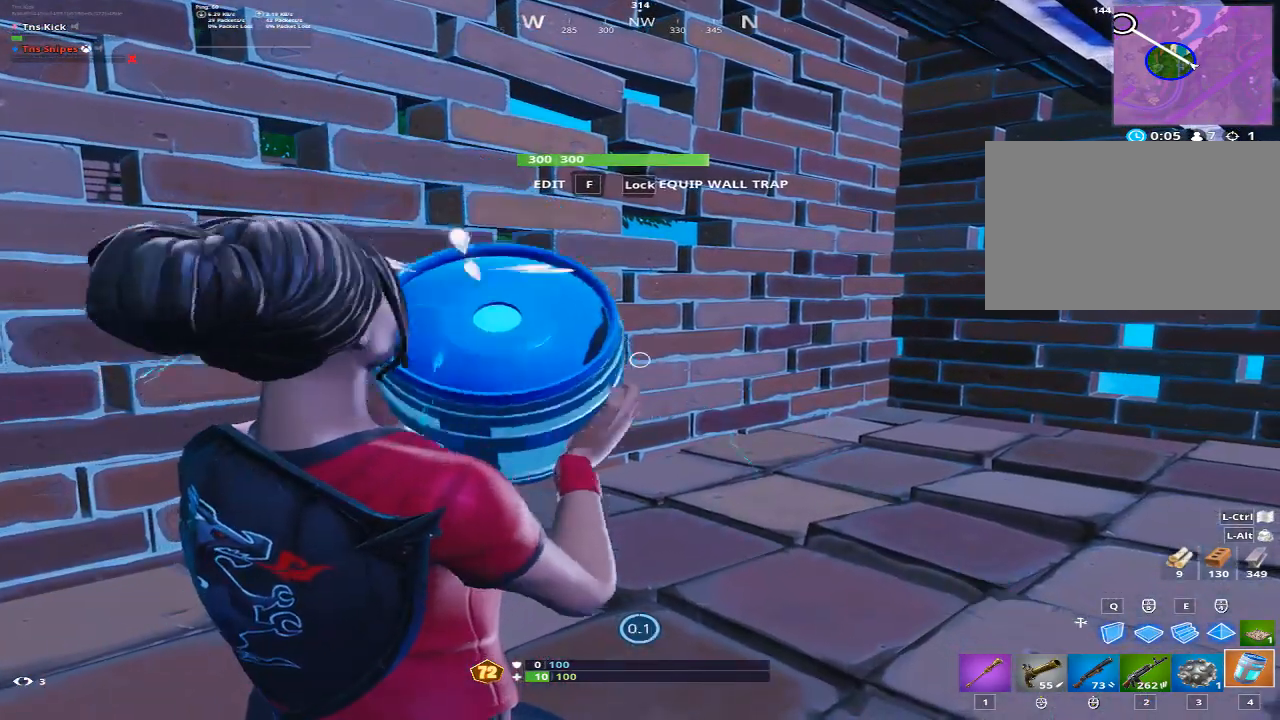
Gameplay with keyboard and mouse; each line is a JSON object with the keys and mouse buttons held at the frame after it. "events" lists presses ("down") and releases ("up") of "1", "2", "3", "4", "5", "a", "alt", "c", "caps_lock", "ctrl", "d", "e", "f", "g", "q", "r", "s", "shift", "space", "t", "tab", "v", "w", "x", "z", "mouse_left", "mouse_wheel" and "mouse_right" between this image and that frame as [ms after this image, input, new state], when the widget could be followed in between. "mouse_left", "mouse_wheel", "mouse_right" = the "left", "wheel", "right" buttons of the "mouse" list. No other keys are recorded. "wheel" means that the mouse wheel is clicked or scrolled. Mouse movement is not recorded.
{"keys": ["a"], "mouse": [], "events": [[300, "mouse_wheel", "down"], [350, "mouse_wheel", "up"], [483, "a", "down"]]}
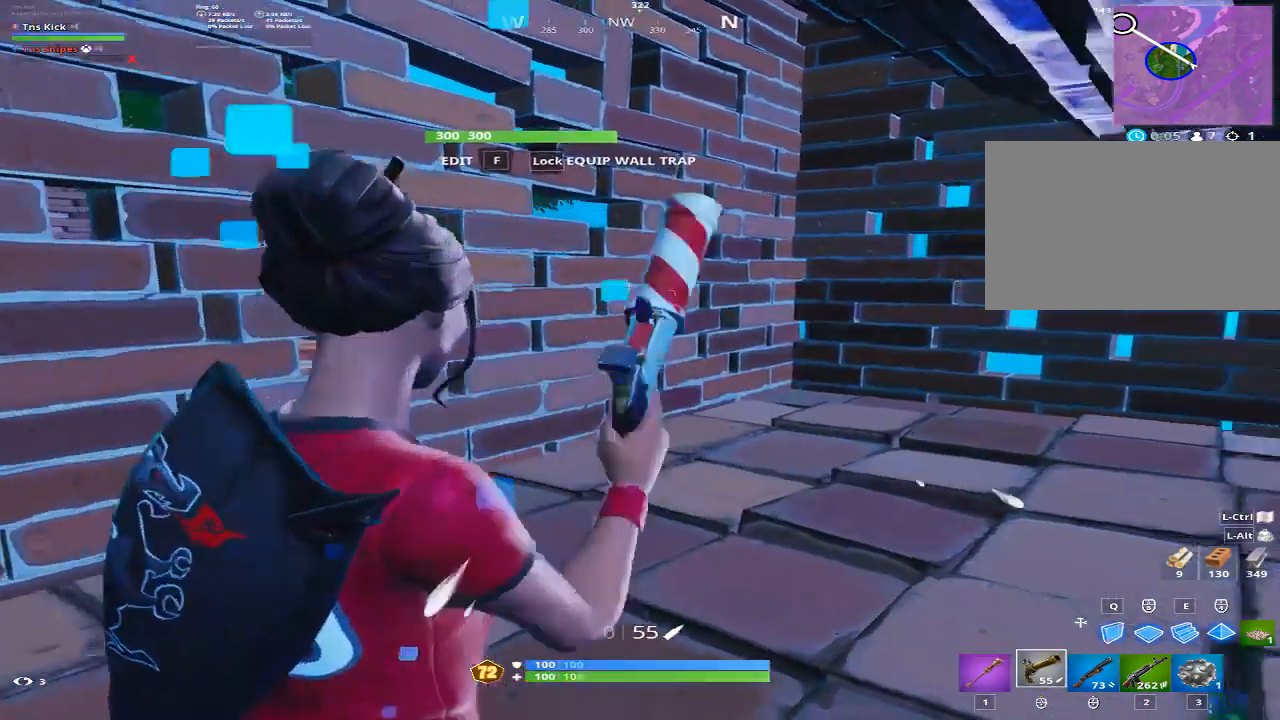
{"keys": ["a", "w"], "mouse": [], "events": [[33, "space", "down"], [33, "w", "down"], [83, "d", "down"], [183, "space", "up"], [267, "d", "up"]]}
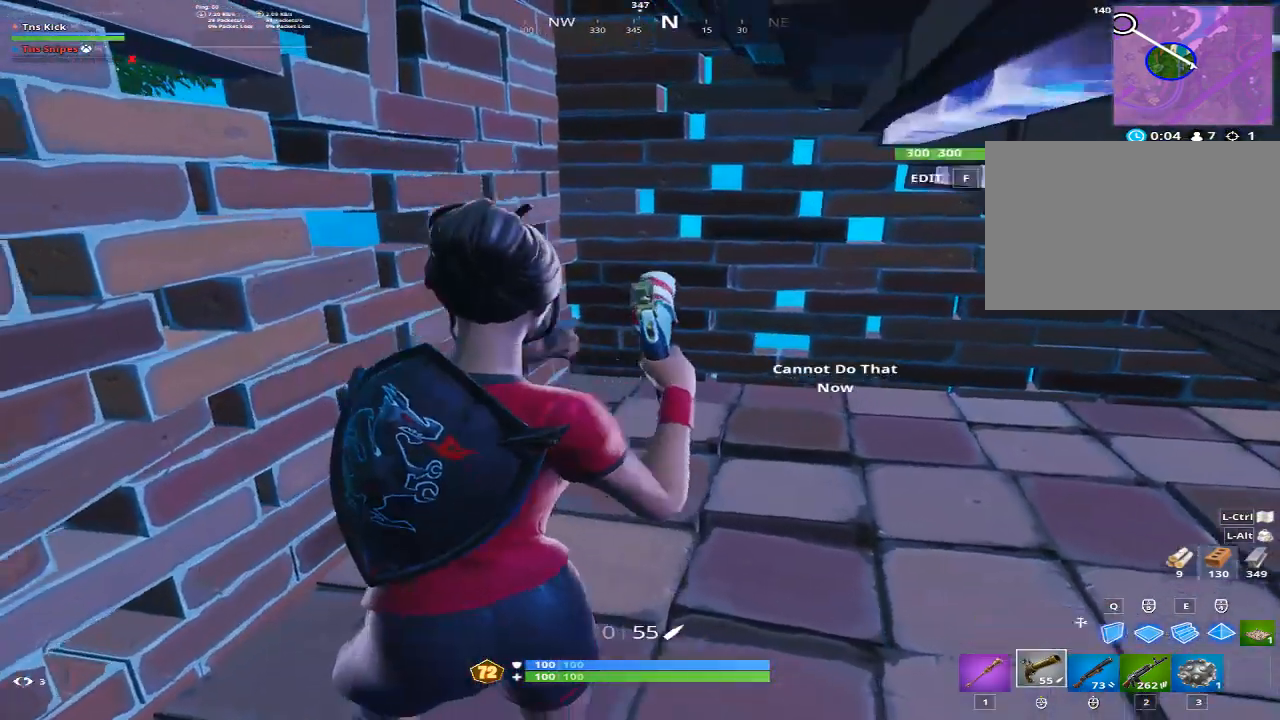
{"keys": ["a", "d", "w"], "mouse": [], "events": [[200, "d", "down"]]}
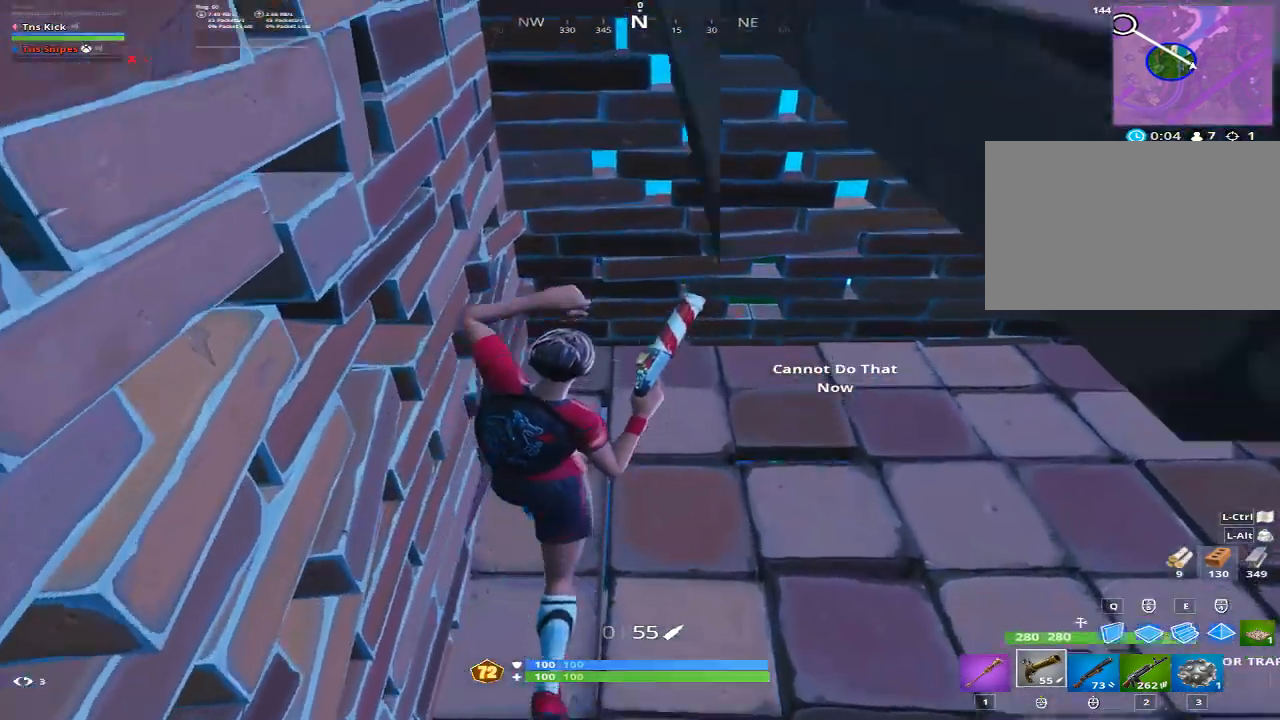
{"keys": ["s"], "mouse": [], "events": [[117, "d", "up"], [250, "a", "up"], [300, "w", "up"], [400, "s", "down"]]}
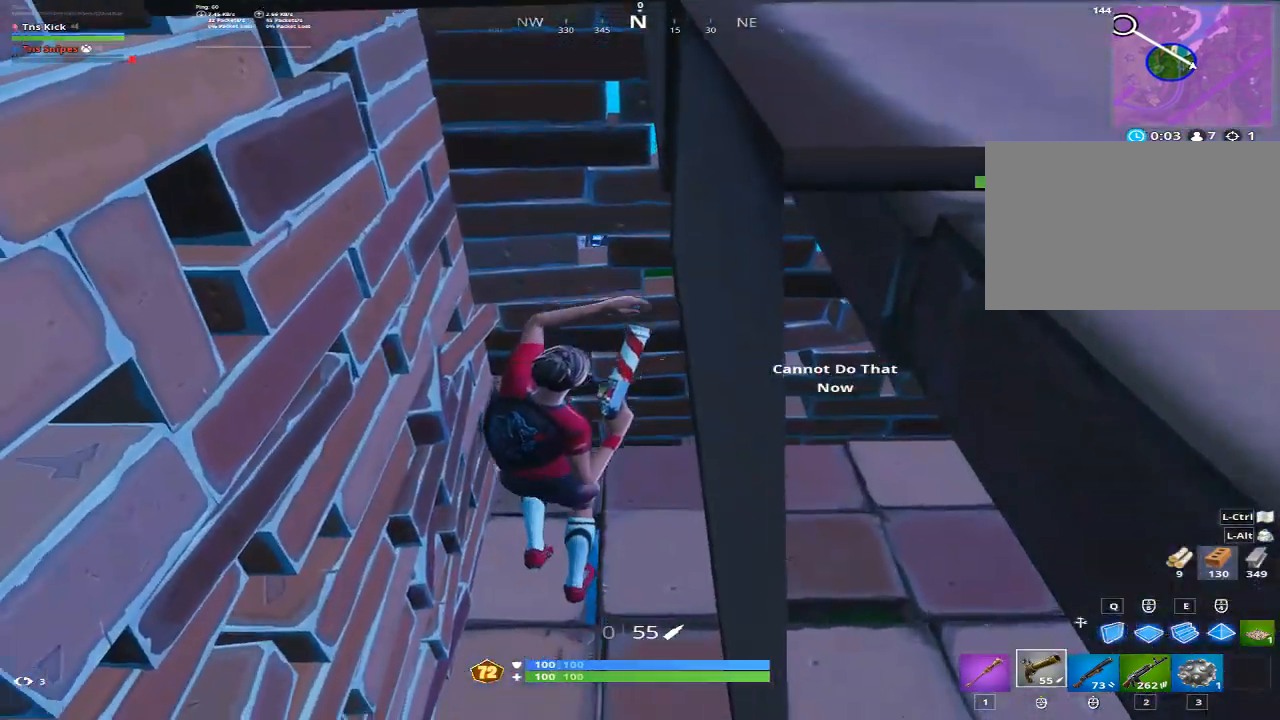
{"keys": ["s"], "mouse": [], "events": []}
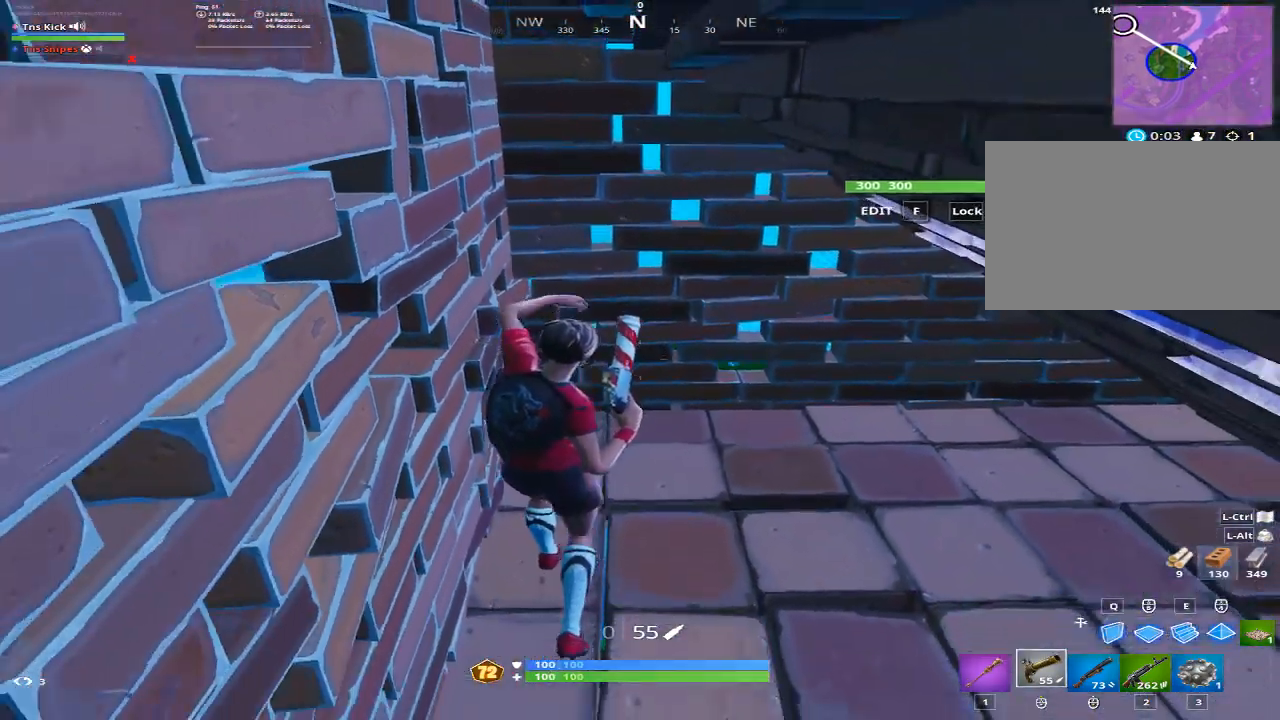
{"keys": ["w"], "mouse": [], "events": [[483, "s", "up"], [483, "w", "down"]]}
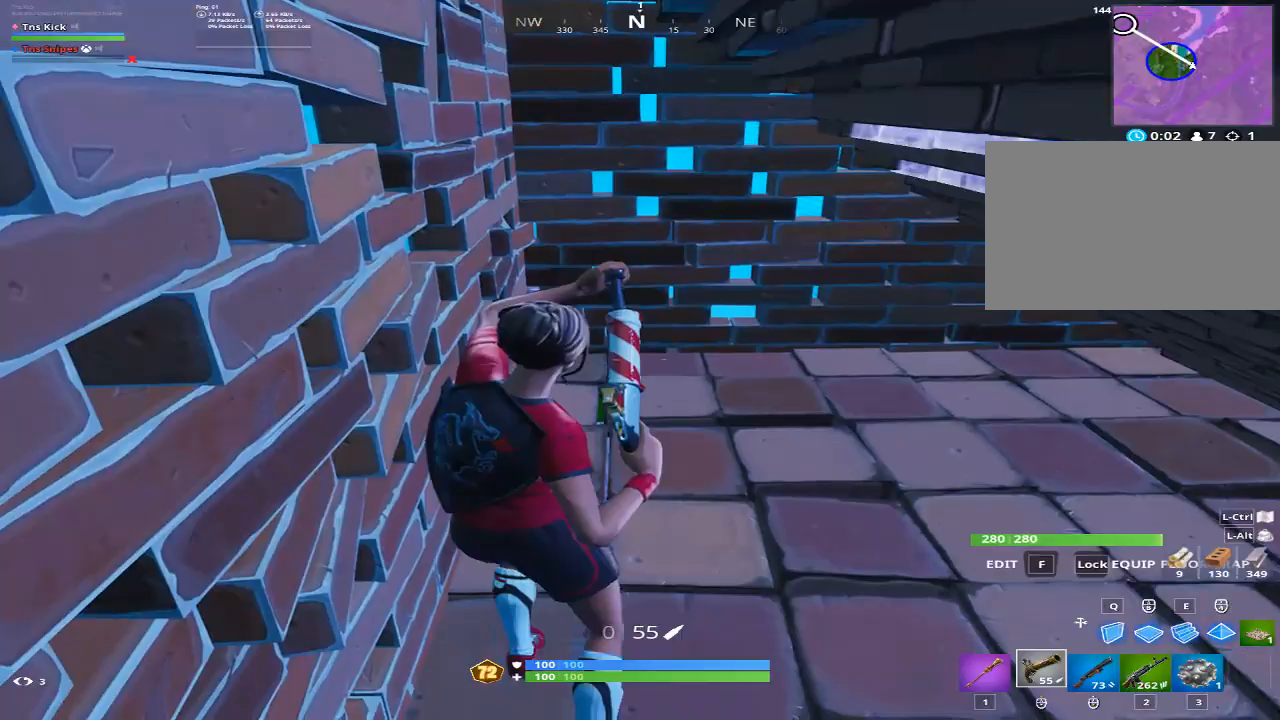
{"keys": [], "mouse": [], "events": [[450, "w", "up"]]}
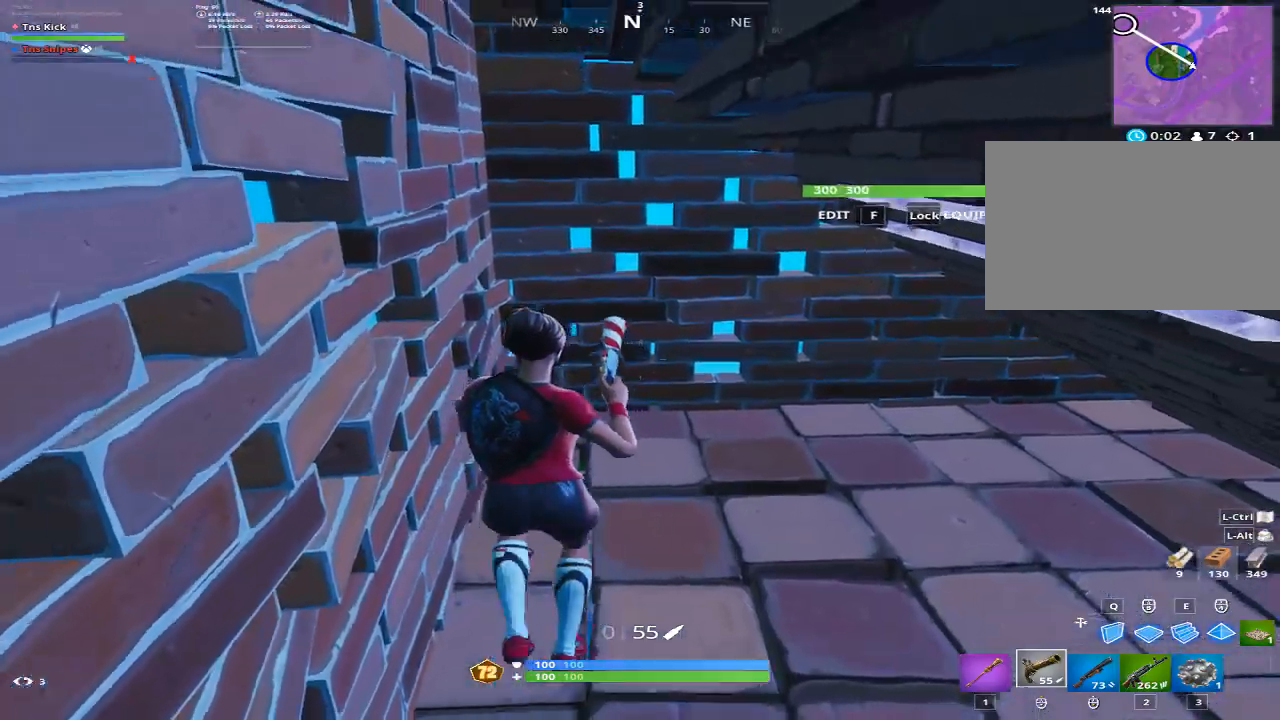
{"keys": [], "mouse": [], "events": []}
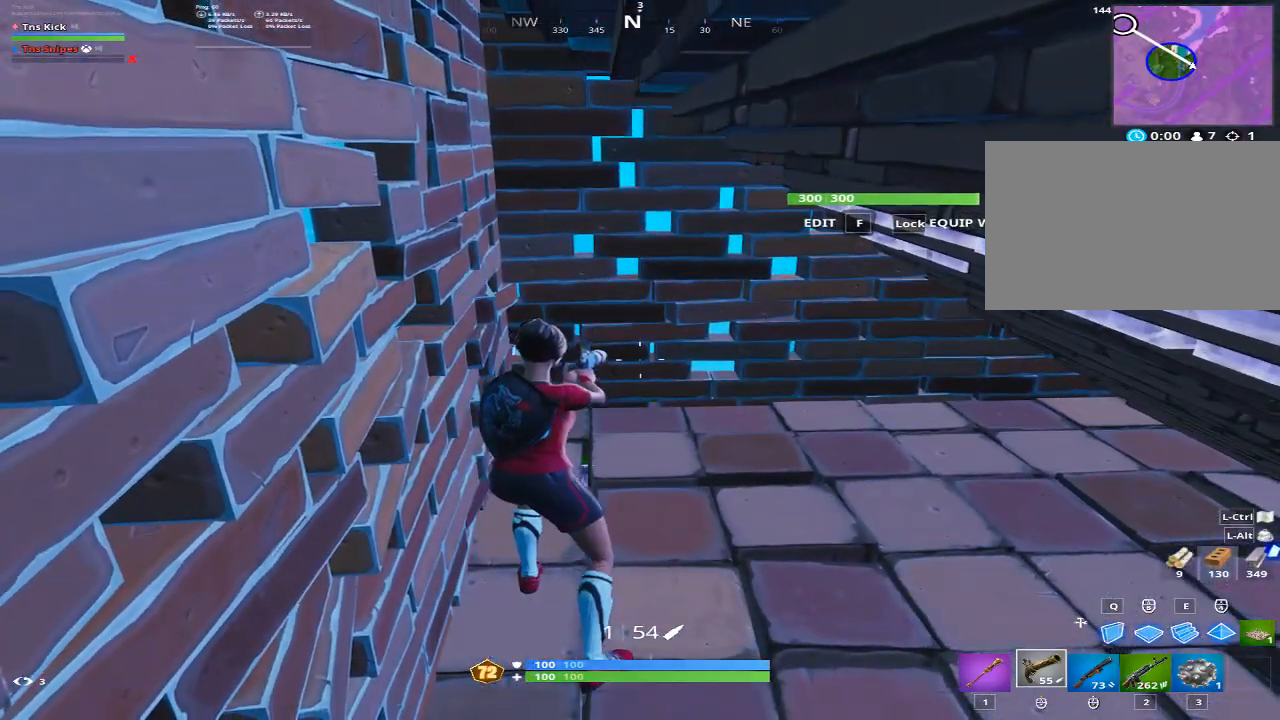
{"keys": [], "mouse": [], "events": [[50, "mouse_wheel", "down"], [100, "mouse_wheel", "up"], [150, "mouse_wheel", "down"], [200, "mouse_wheel", "up"]]}
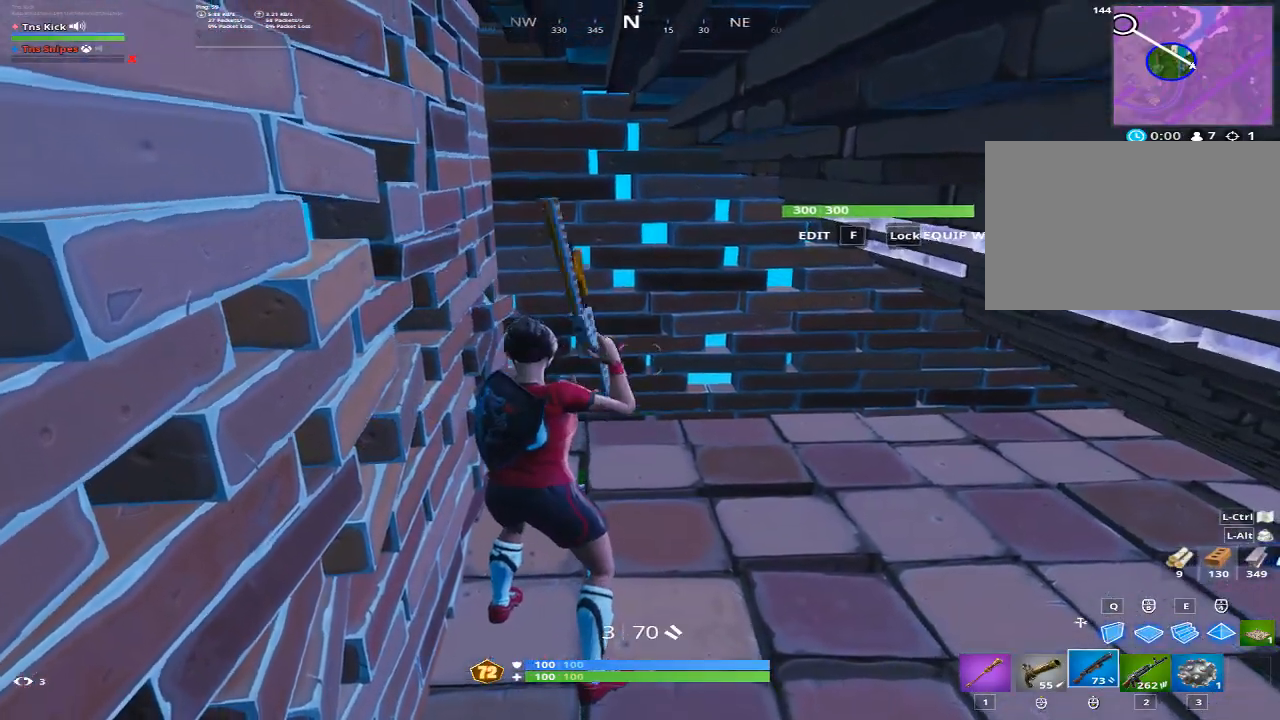
{"keys": [], "mouse": [], "events": [[17, "r", "down"], [117, "r", "up"], [217, "r", "down"], [250, "r", "up"], [350, "r", "down"], [450, "r", "up"]]}
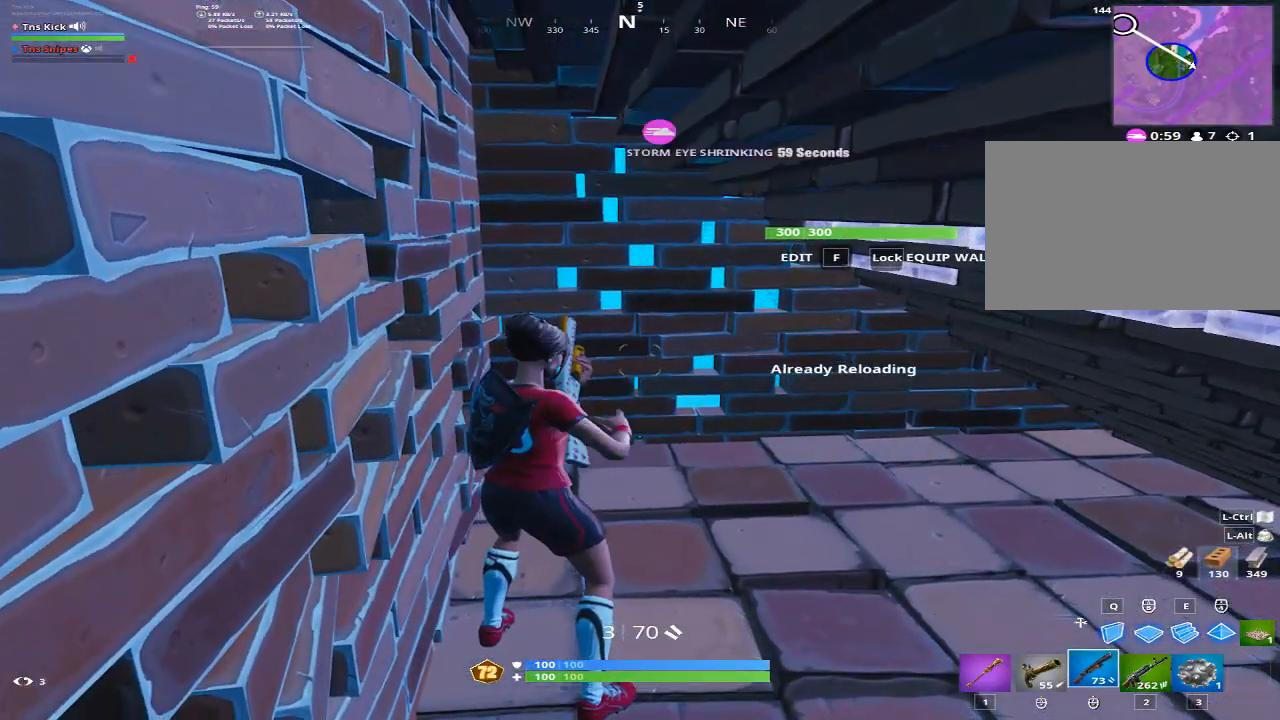
{"keys": [], "mouse": [], "events": [[33, "r", "down"], [83, "r", "up"], [133, "w", "down"], [467, "w", "up"]]}
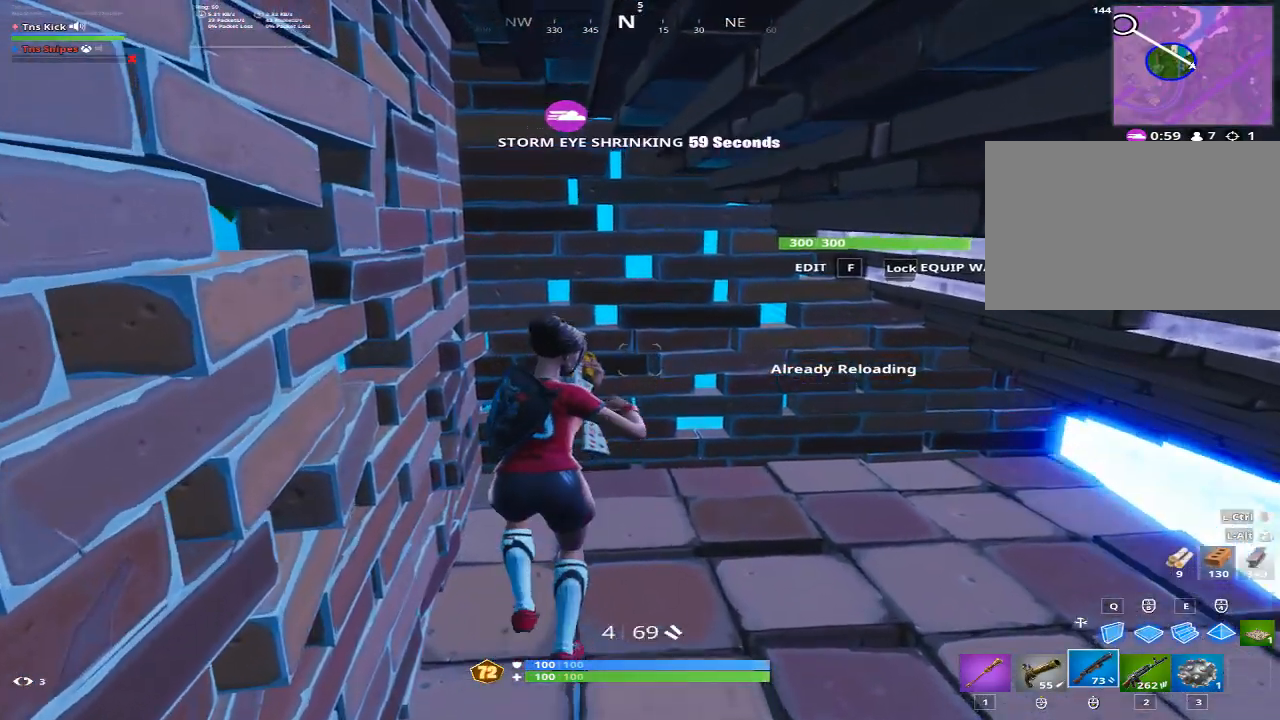
{"keys": ["a", "w"], "mouse": [], "events": [[50, "w", "down"], [100, "f", "down"], [200, "mouse_left", "down"], [233, "f", "up"], [333, "f", "down"], [383, "mouse_left", "up"], [433, "f", "up"], [483, "a", "down"]]}
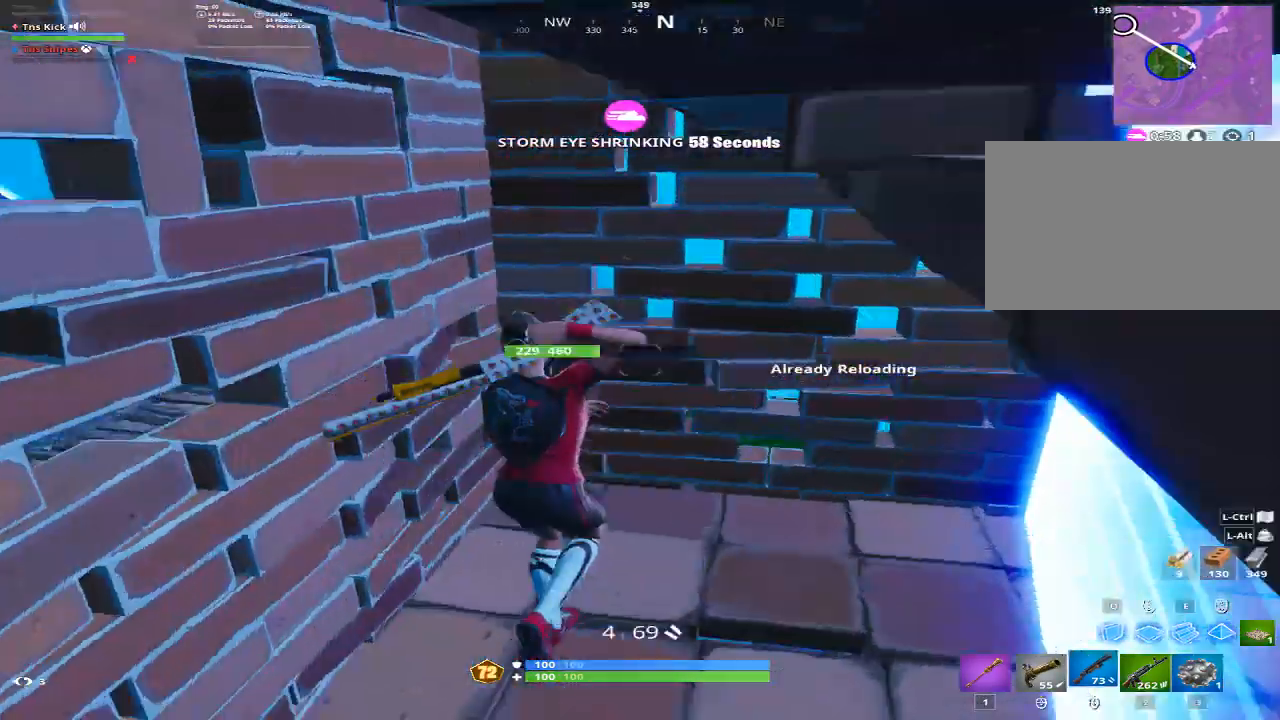
{"keys": ["a", "w"], "mouse": [], "events": [[117, "a", "up"], [117, "d", "down"], [400, "d", "up"], [450, "a", "down"]]}
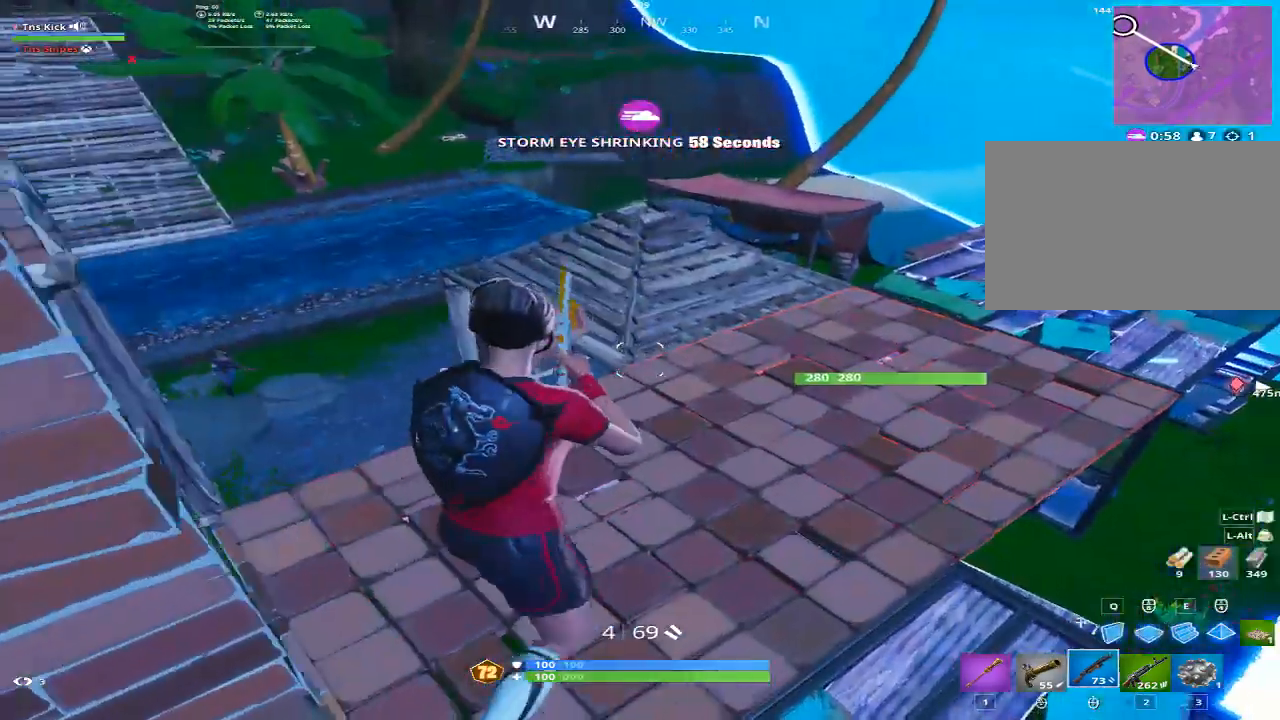
{"keys": ["w"], "mouse": [], "events": [[183, "a", "up"]]}
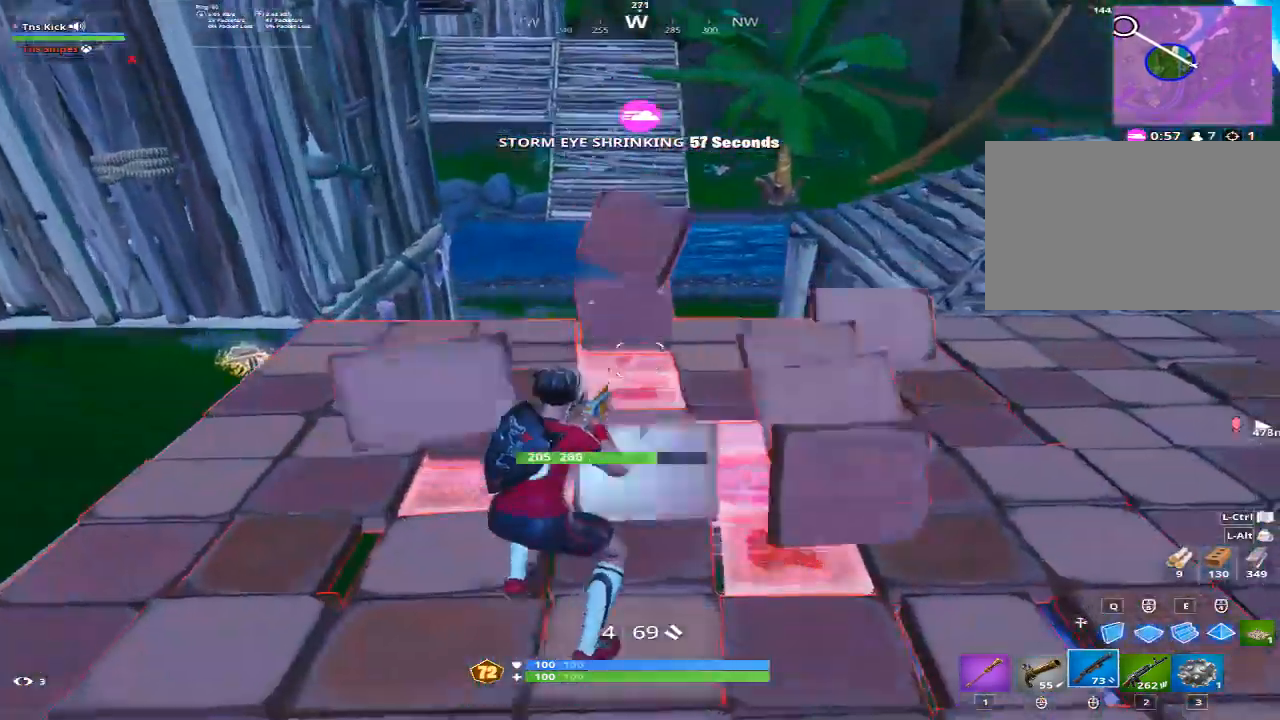
{"keys": ["w"], "mouse": ["left"], "events": [[483, "mouse_left", "down"]]}
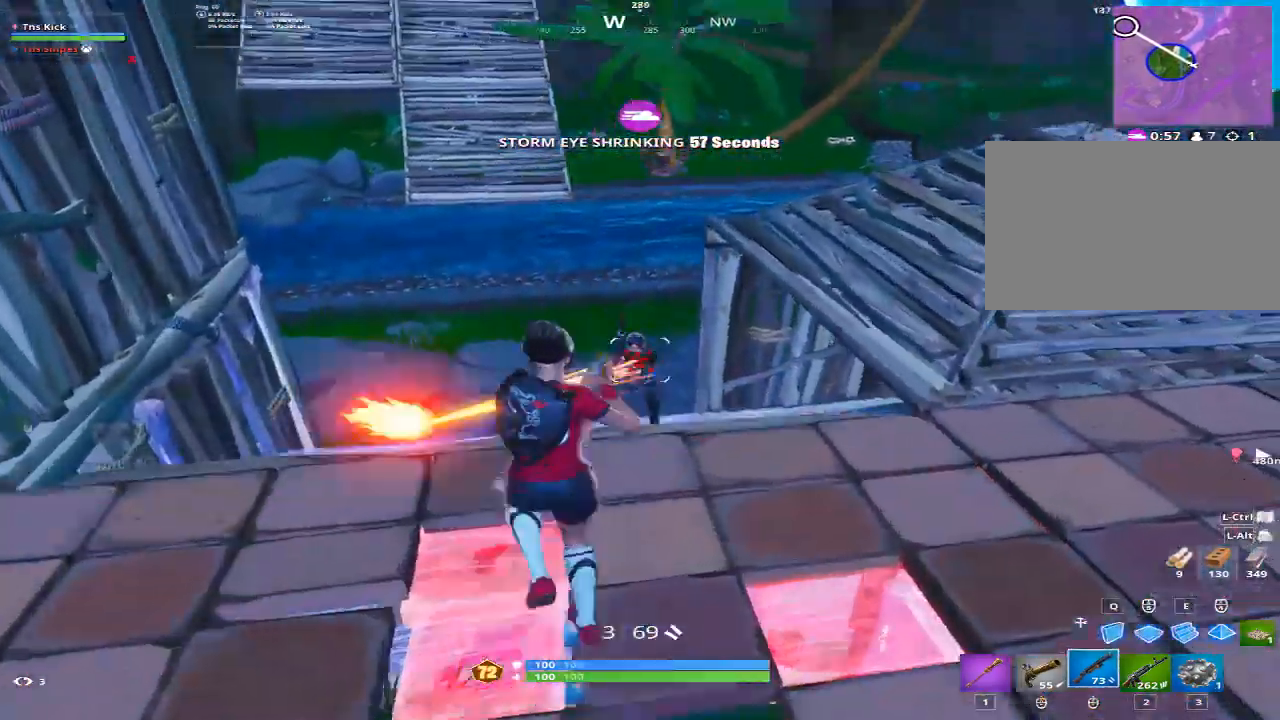
{"keys": ["a", "w"], "mouse": [], "events": [[67, "a", "down"], [67, "mouse_left", "up"], [167, "mouse_wheel", "down"], [250, "mouse_wheel", "up"]]}
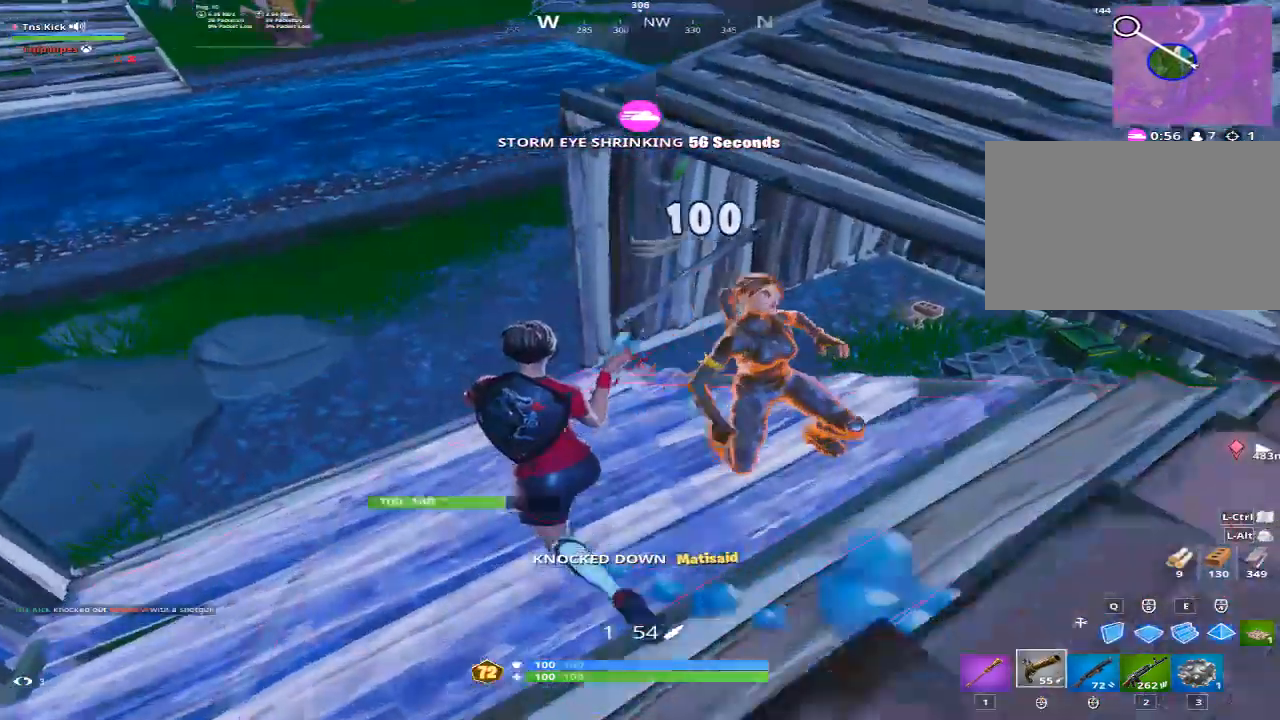
{"keys": ["a", "space"], "mouse": [], "events": [[417, "space", "down"], [417, "w", "up"]]}
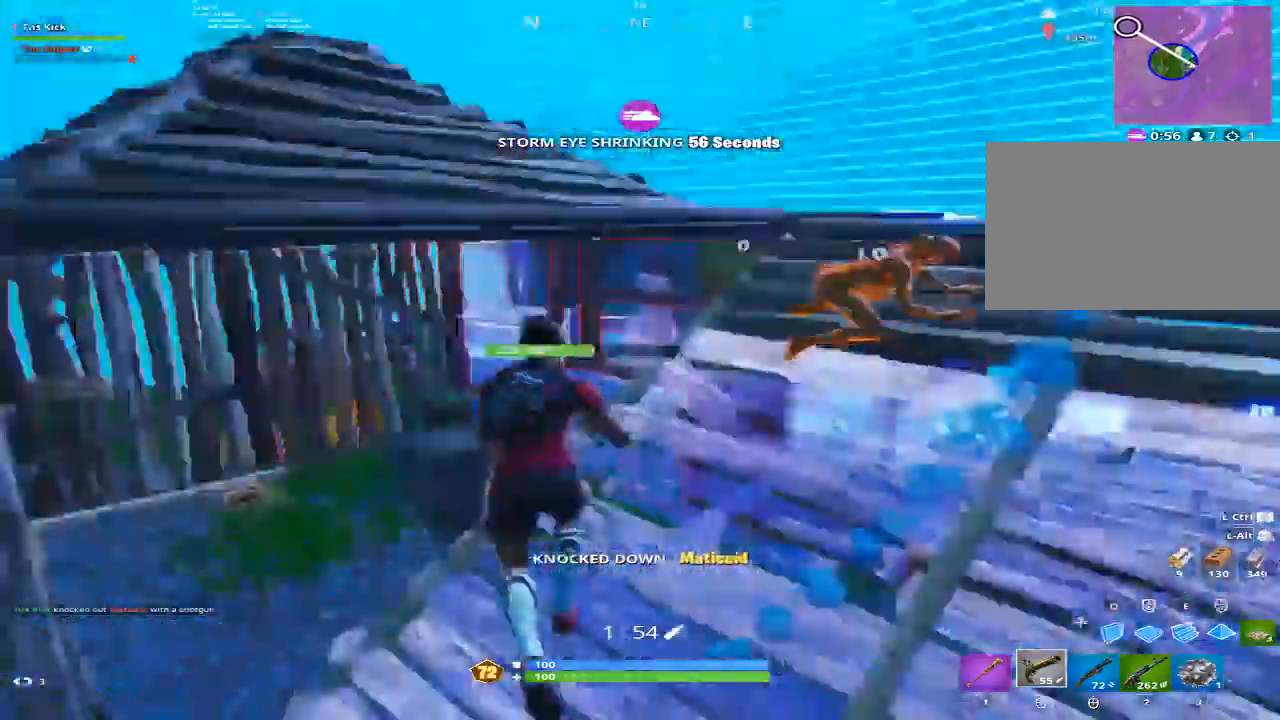
{"keys": ["d"], "mouse": [], "events": [[50, "s", "down"], [100, "a", "up"], [100, "d", "down"], [100, "space", "up"], [283, "s", "up"]]}
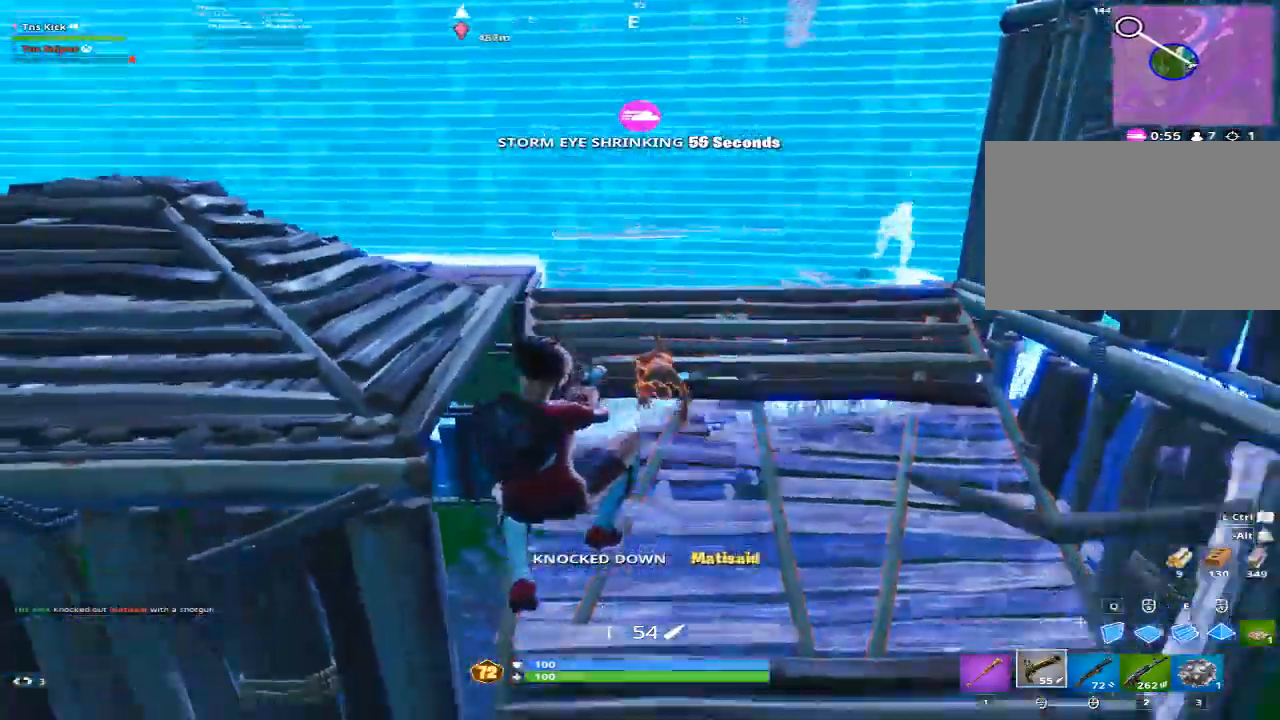
{"keys": ["a"], "mouse": ["wheel"], "events": [[217, "a", "down"], [217, "d", "up"], [217, "mouse_left", "down"], [300, "mouse_left", "up"], [483, "mouse_wheel", "down"]]}
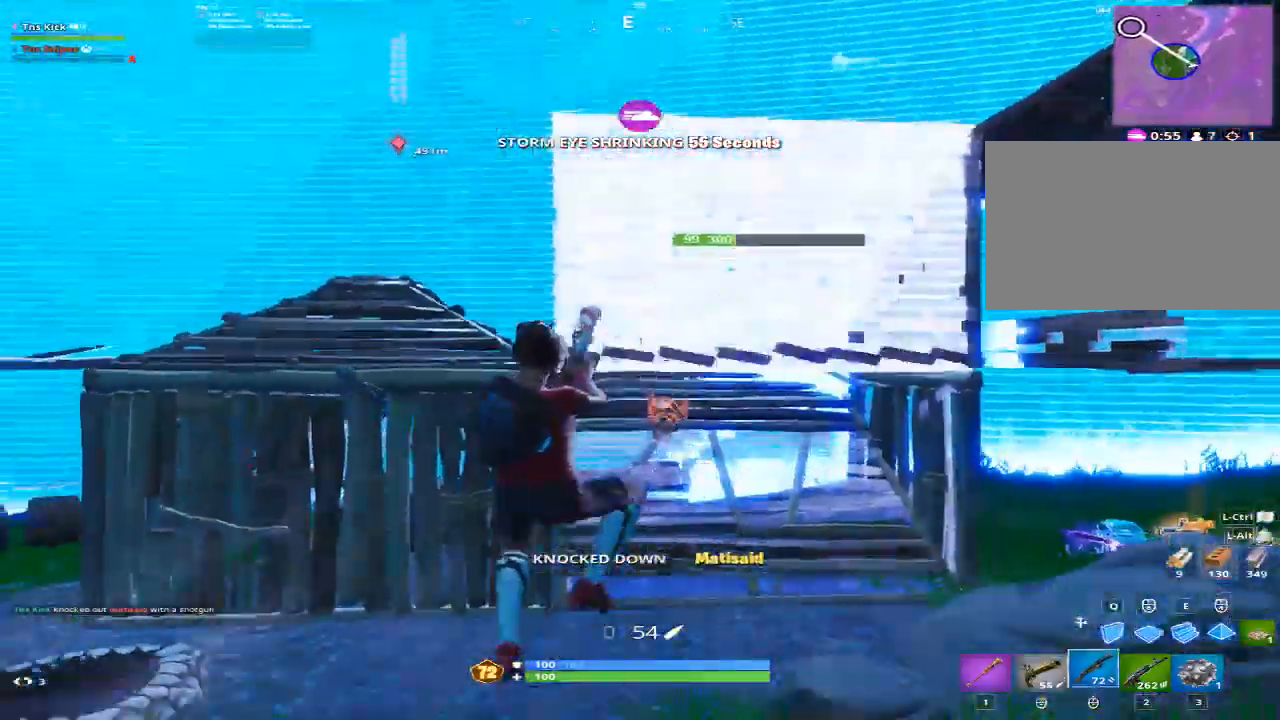
{"keys": ["w"], "mouse": [], "events": [[33, "mouse_wheel", "up"], [33, "space", "down"], [183, "space", "up"], [367, "w", "down"], [467, "a", "up"]]}
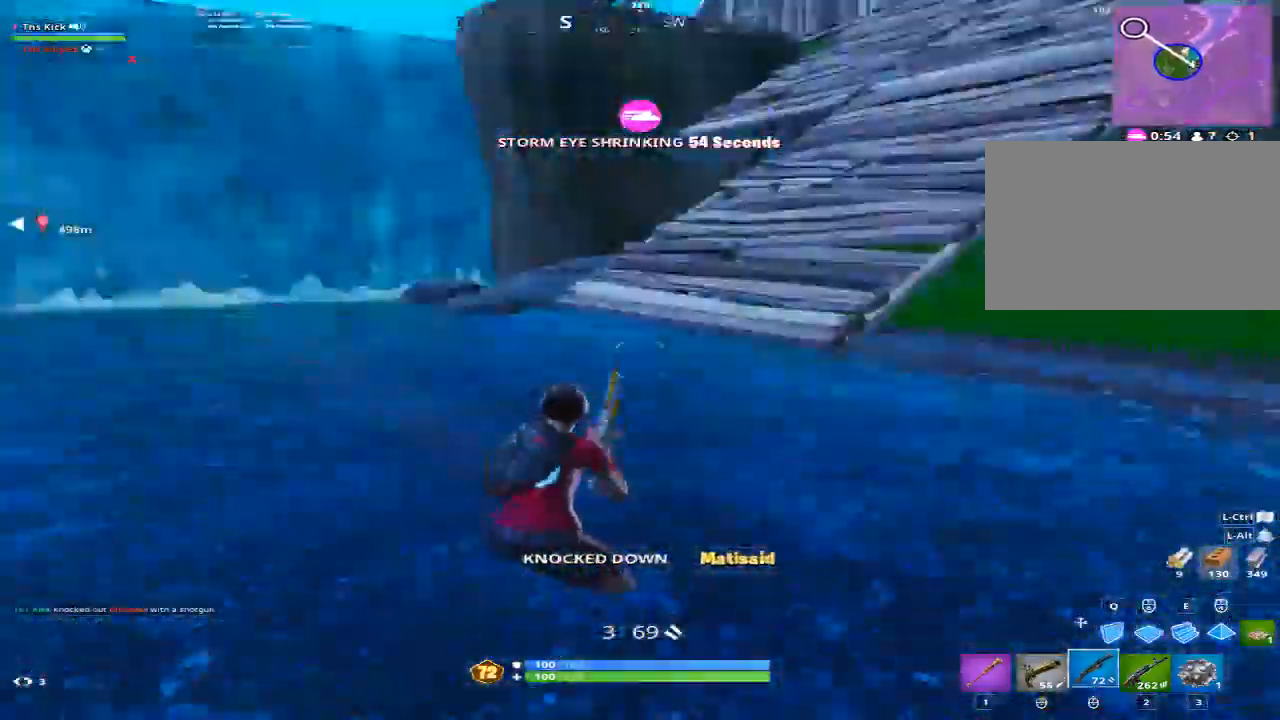
{"keys": ["d", "space"], "mouse": ["left"], "events": [[150, "d", "down"], [250, "q", "down"], [283, "space", "down"], [383, "q", "up"], [383, "w", "up"], [433, "mouse_left", "down"]]}
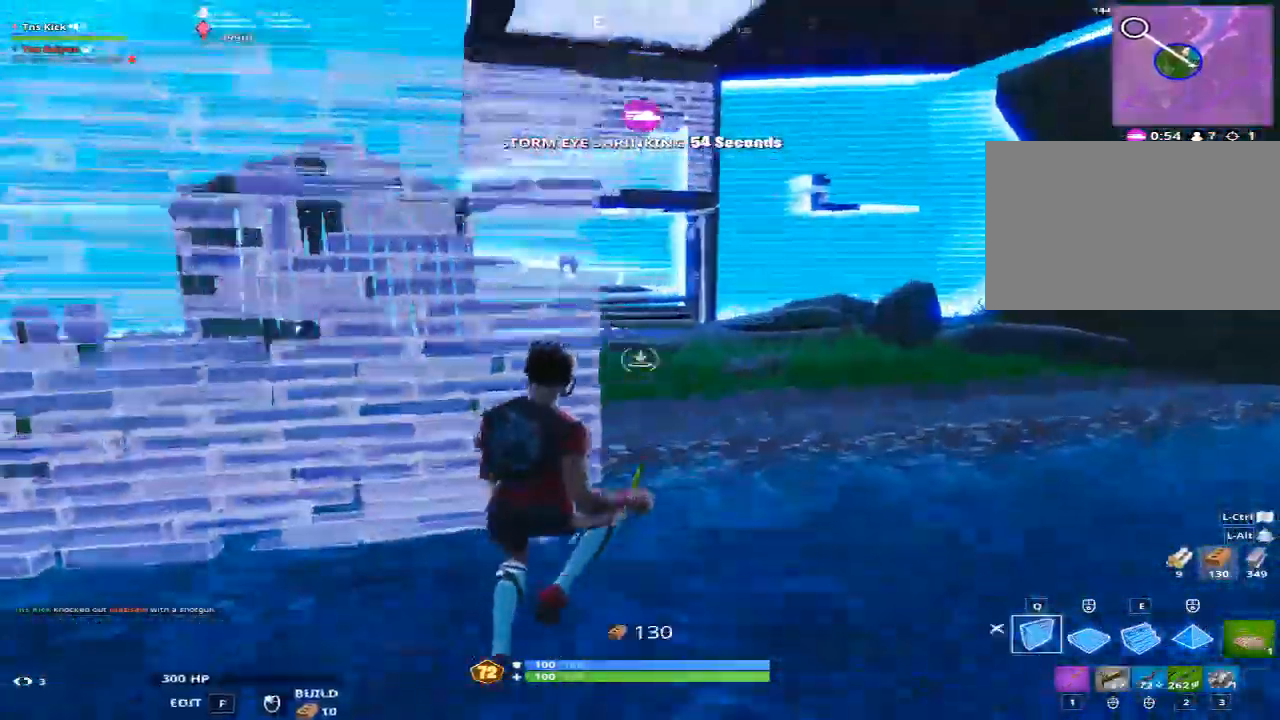
{"keys": ["d"], "mouse": [], "events": [[17, "space", "up"], [450, "mouse_left", "up"]]}
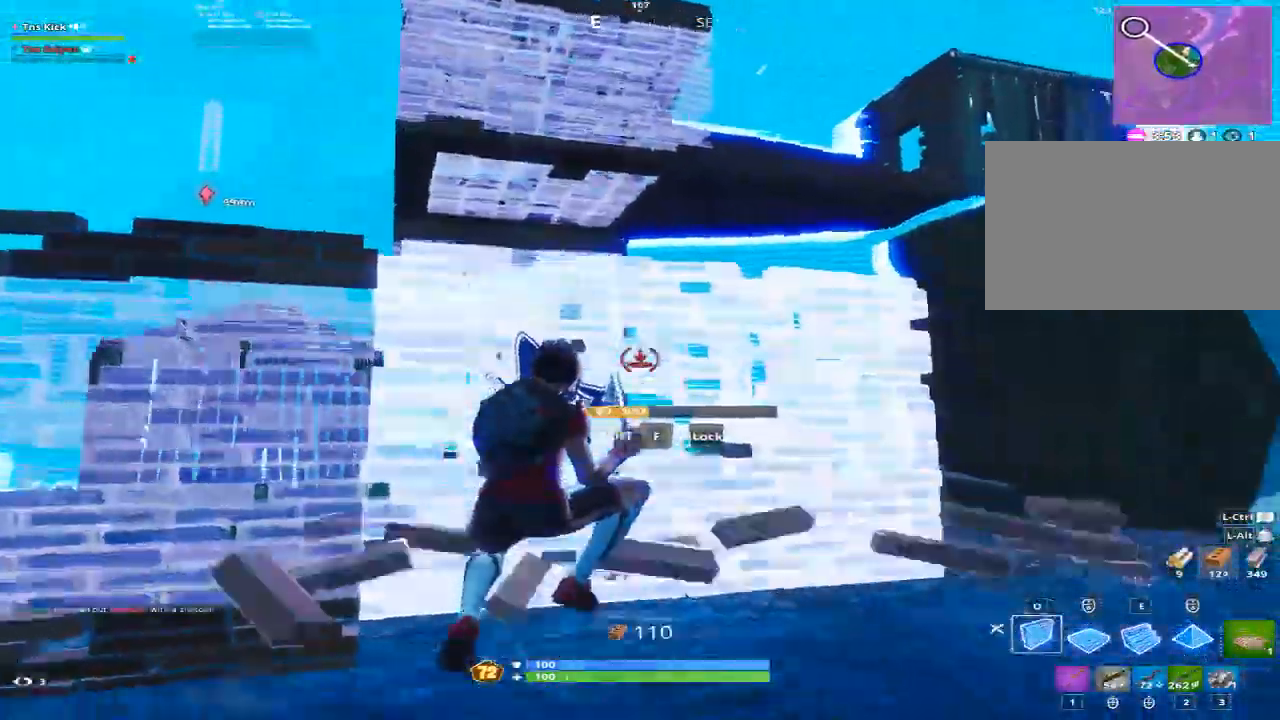
{"keys": ["d"], "mouse": ["left"], "events": [[83, "mouse_wheel", "down"], [133, "mouse_wheel", "up"], [367, "mouse_left", "down"]]}
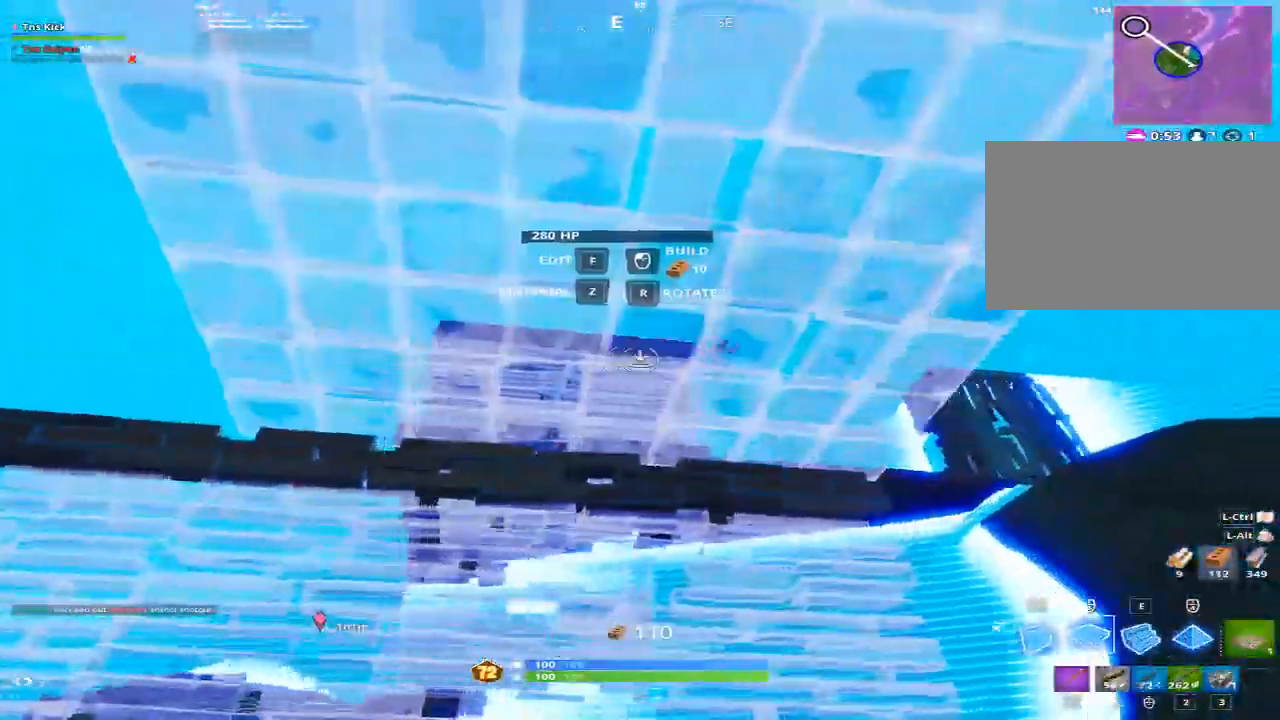
{"keys": ["q", "w"], "mouse": ["left"], "events": [[100, "space", "down"], [100, "w", "down"], [200, "d", "up"], [333, "space", "up"], [433, "q", "down"]]}
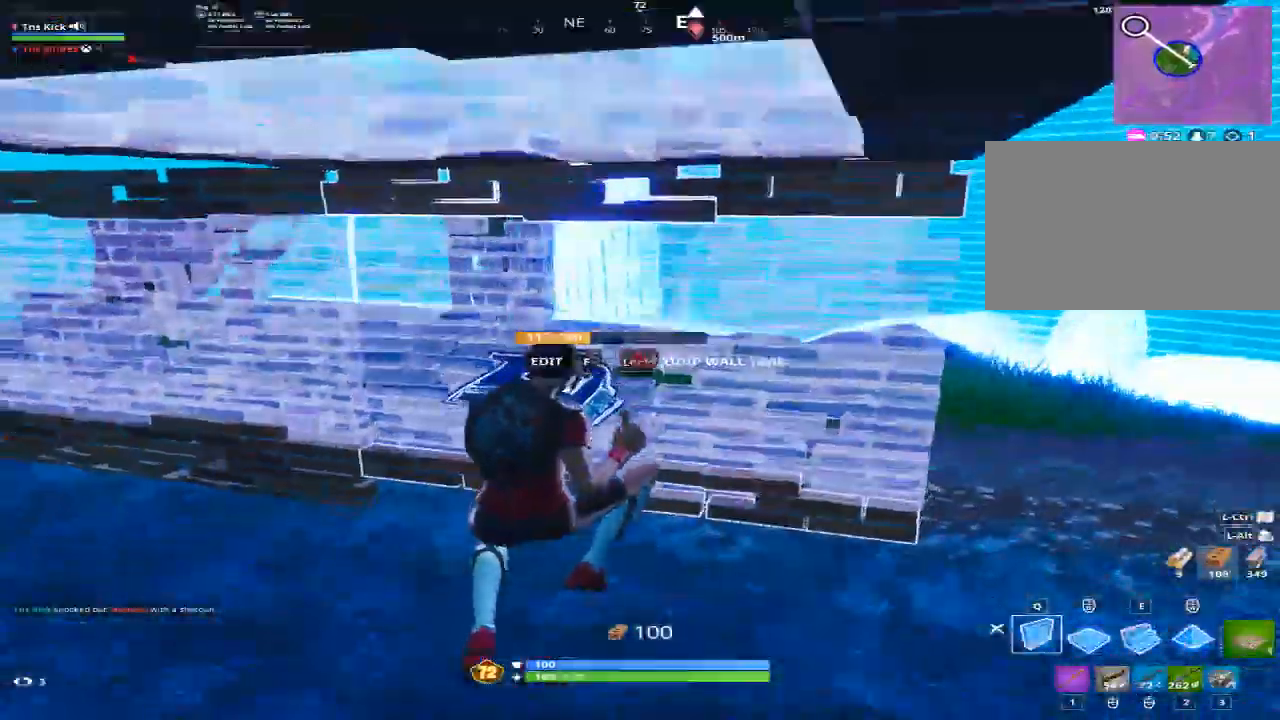
{"keys": ["a"], "mouse": [], "events": [[17, "q", "up"], [67, "mouse_left", "up"], [167, "a", "down"], [167, "w", "up"]]}
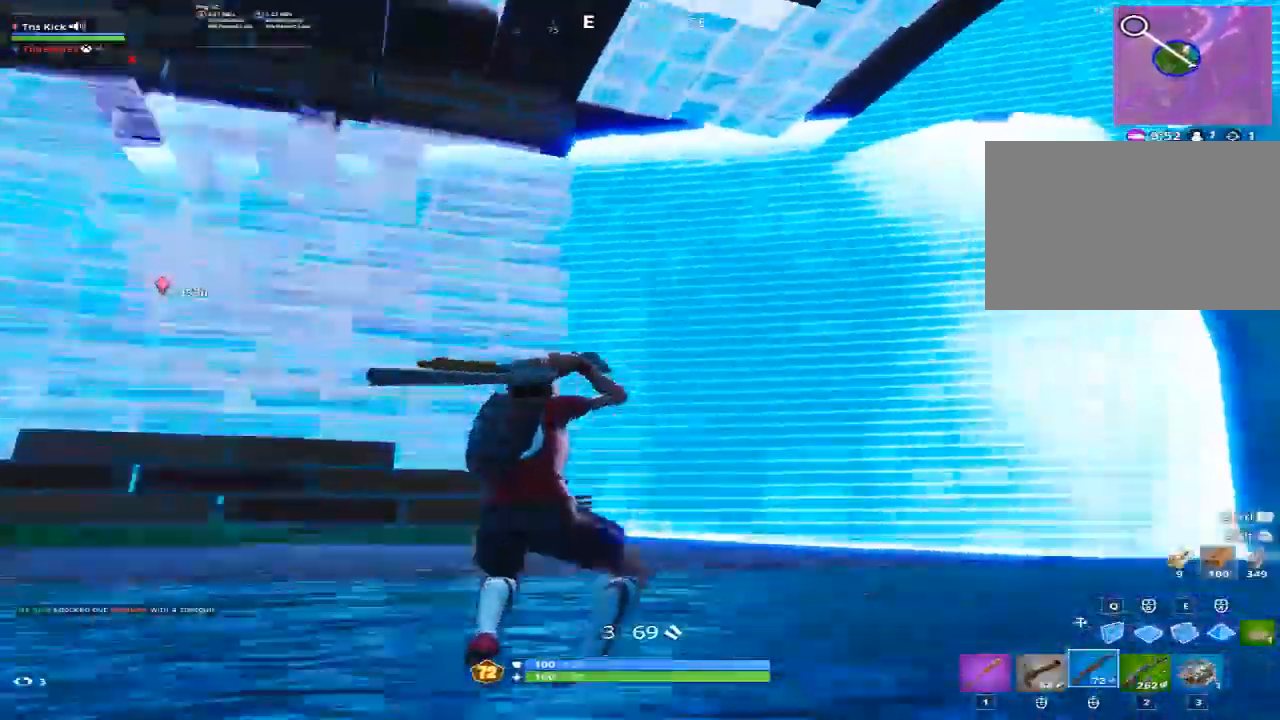
{"keys": ["d", "s"], "mouse": [], "events": [[367, "s", "down"], [500, "a", "up"], [500, "d", "down"]]}
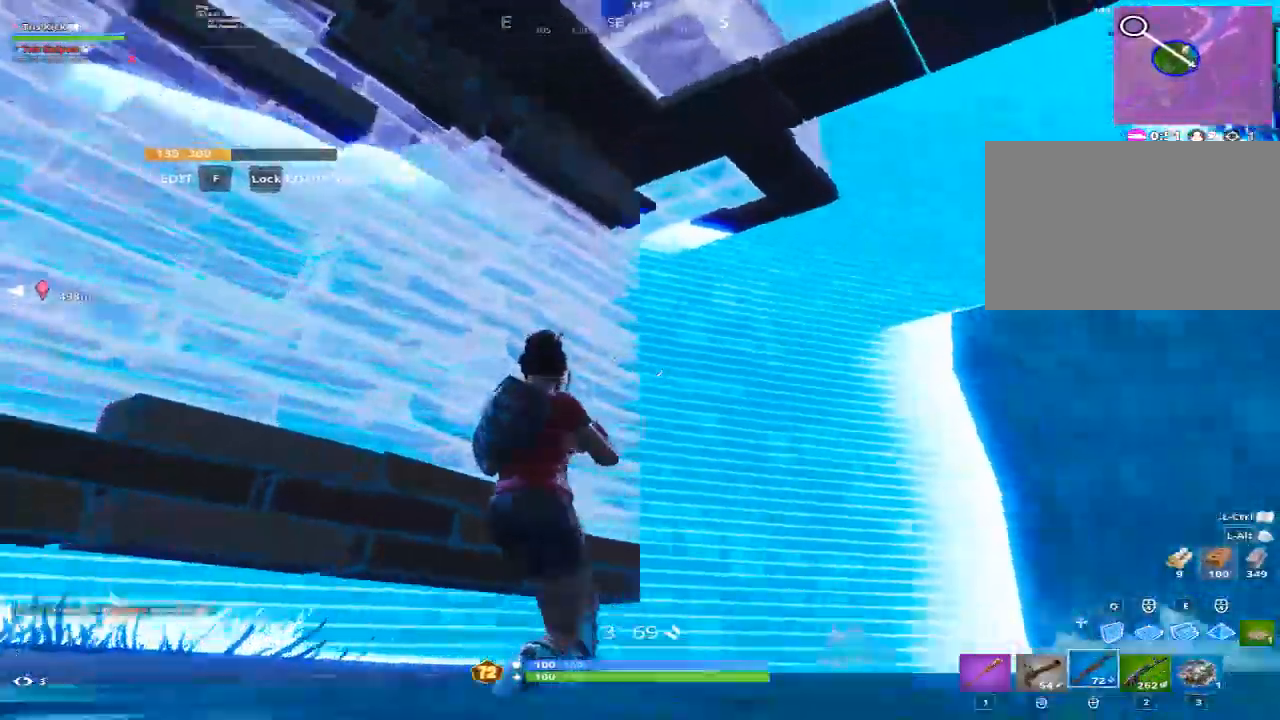
{"keys": ["space", "w"], "mouse": ["left"], "events": [[50, "s", "up"], [200, "space", "down"], [283, "w", "down"], [333, "d", "up"], [383, "mouse_left", "down"]]}
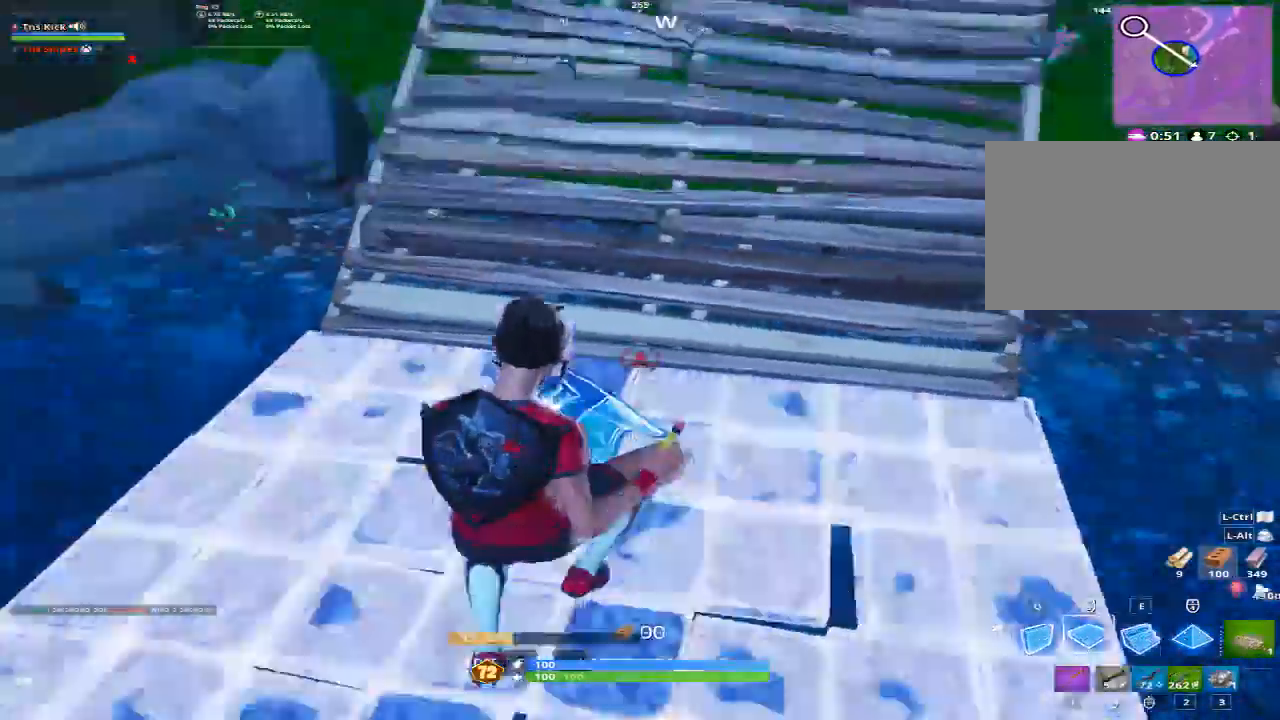
{"keys": ["w"], "mouse": [], "events": [[17, "space", "up"], [167, "mouse_left", "up"], [300, "e", "down"], [450, "e", "up"]]}